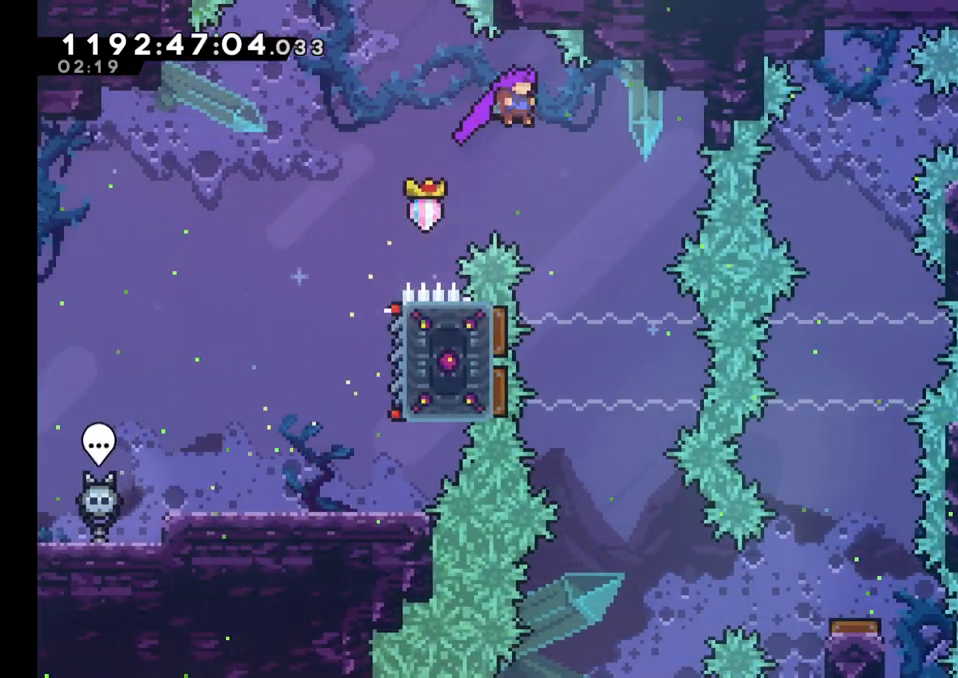
Gameplay with a controller (Nintendo layout); each line is a JSON object with the inputs held at the frame after it (dt_ms = milliseconds from this image to that frame). "events" lists button and stick changes between this image and that frame as [ms after this image, input, new state], when the widget could be followed in between. Not read: HOME L1 L3 R1 R3.
{"dt_ms": 1000, "buttons": ["Y"], "left_stick": "right", "right_stick": "center"}
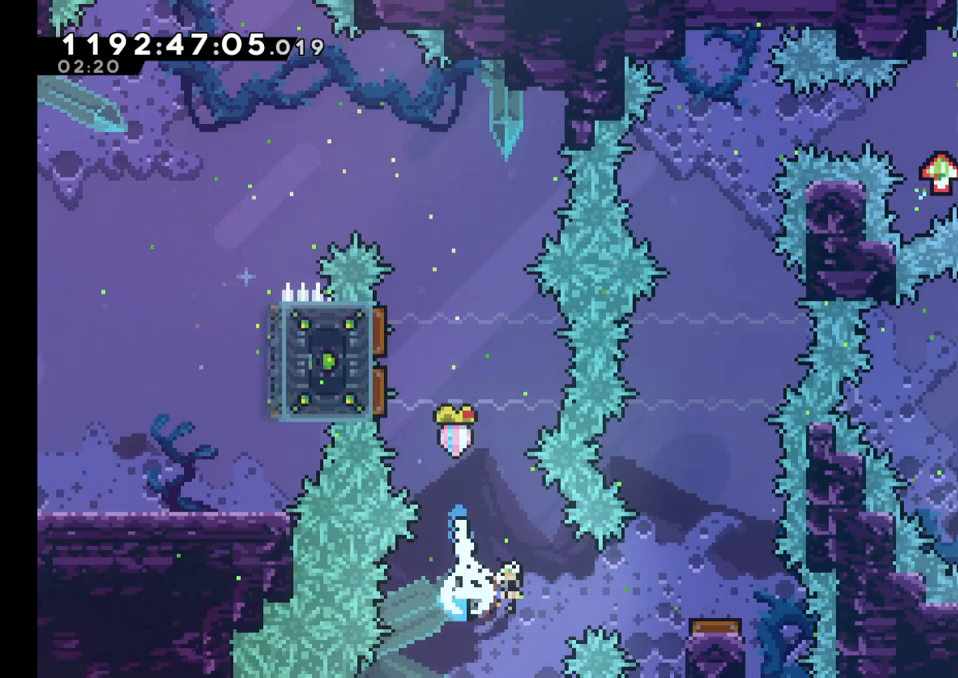
{"dt_ms": 500, "buttons": [], "left_stick": "center", "right_stick": "center", "events": [[150, "Y", "up"], [200, "left_stick", "center"]]}
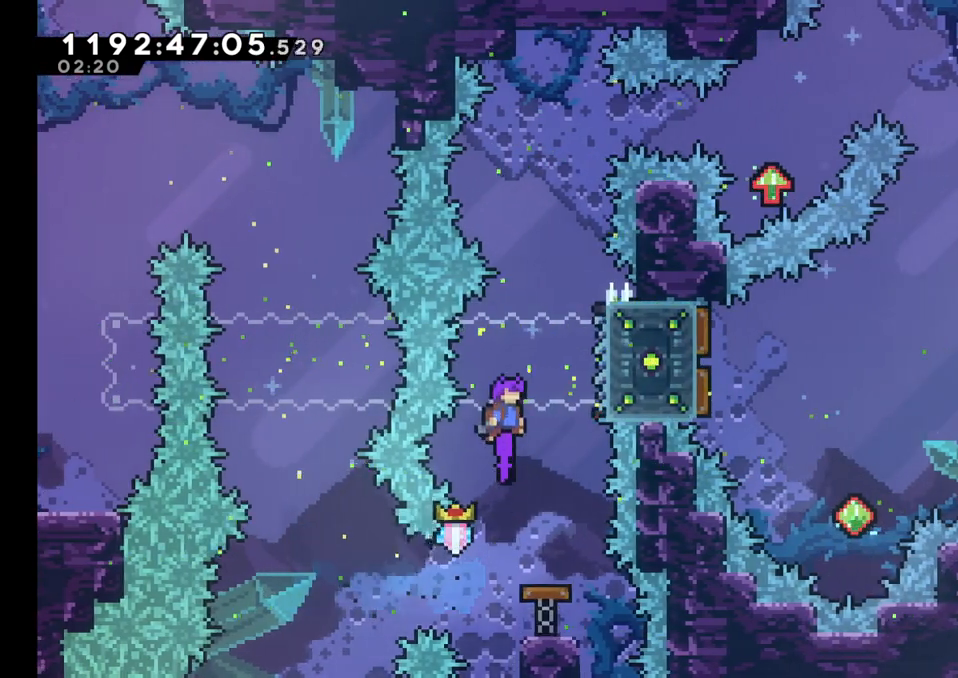
{"dt_ms": 500, "buttons": ["L2"], "left_stick": "center", "right_stick": "center", "events": [[33, "left_stick", "right"], [283, "L2", "down"], [383, "left_stick", "center"]]}
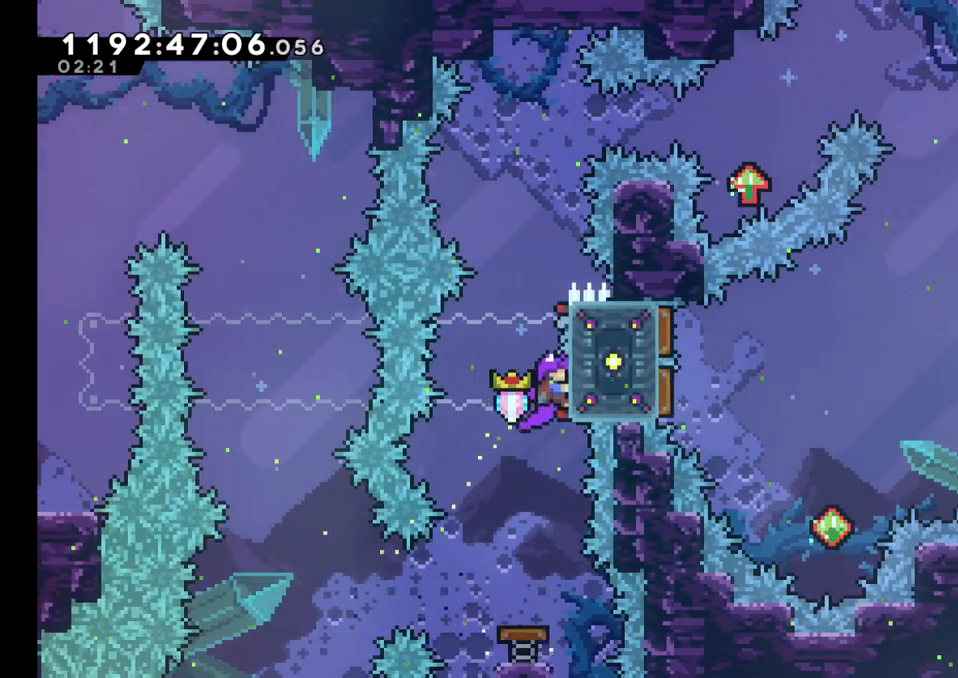
{"dt_ms": 500, "buttons": ["B", "L2"], "left_stick": "center", "right_stick": "center", "events": [[217, "B", "down"]]}
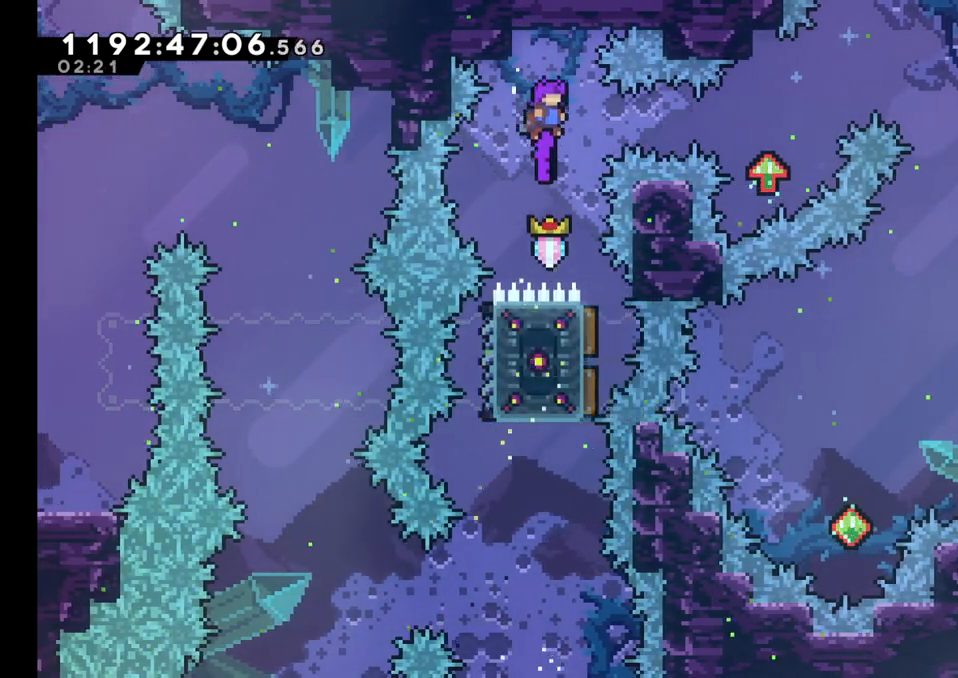
{"dt_ms": 500, "buttons": ["B"], "left_stick": "center", "right_stick": "center", "events": [[83, "L2", "up"], [183, "left_stick", "right"], [217, "Y", "down"], [450, "Y", "up"], [467, "left_stick", "center"]]}